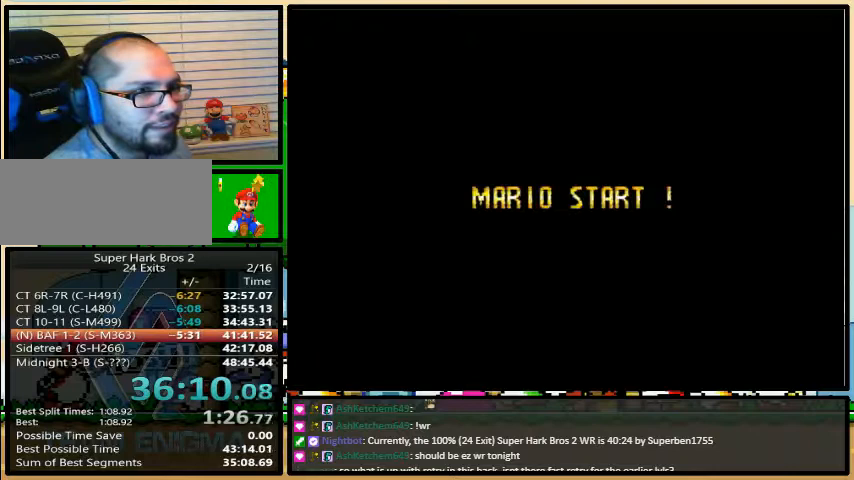
Gameplay with a controller (Nintendo layout); each line is a JSON object with the inputs held at the frame after it. "events" lists button and stick changes between this image and that frame as [ms after this image, input, new state], when the widget could be followed in between. Not read: L3 R3.
{"buttons": ["Y"], "events": [[300, "X", "up"]]}
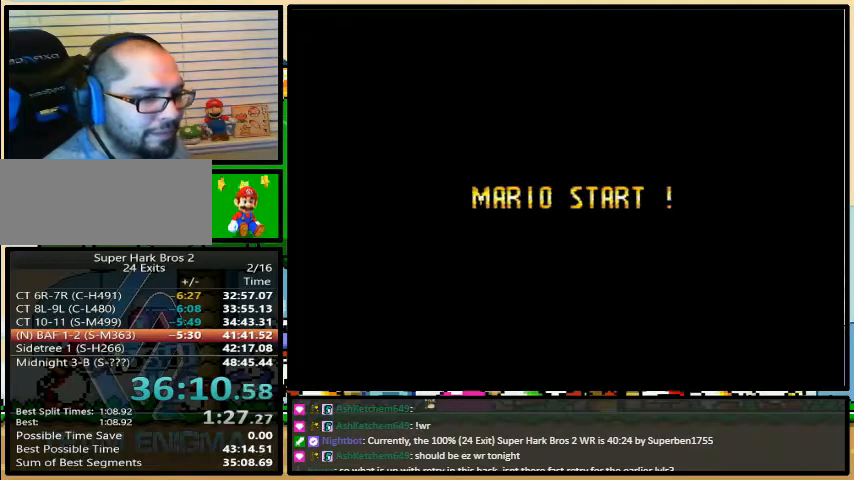
{"buttons": ["Y"], "events": []}
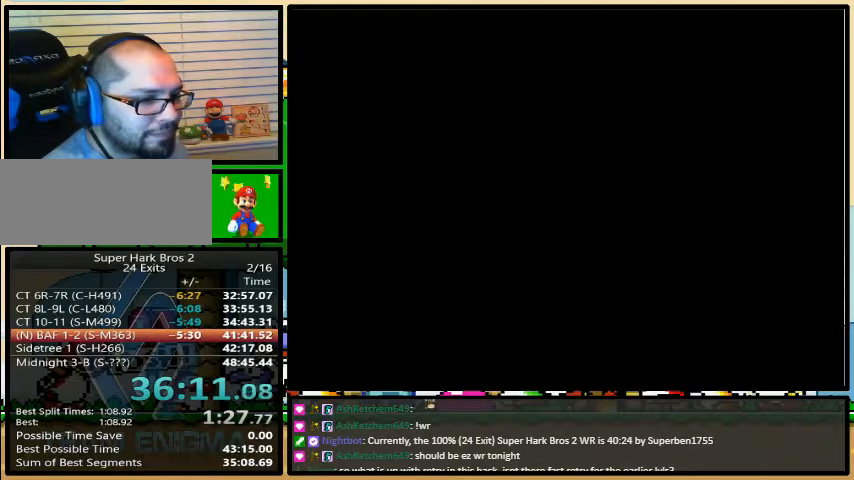
{"buttons": ["Y", "DPAD_DOWN"], "events": [[433, "DPAD_DOWN", "down"]]}
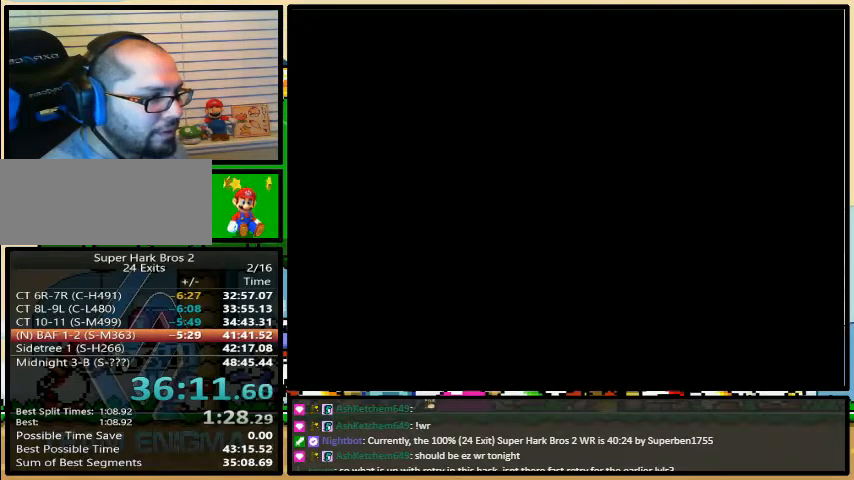
{"buttons": ["Y", "DPAD_DOWN"], "events": []}
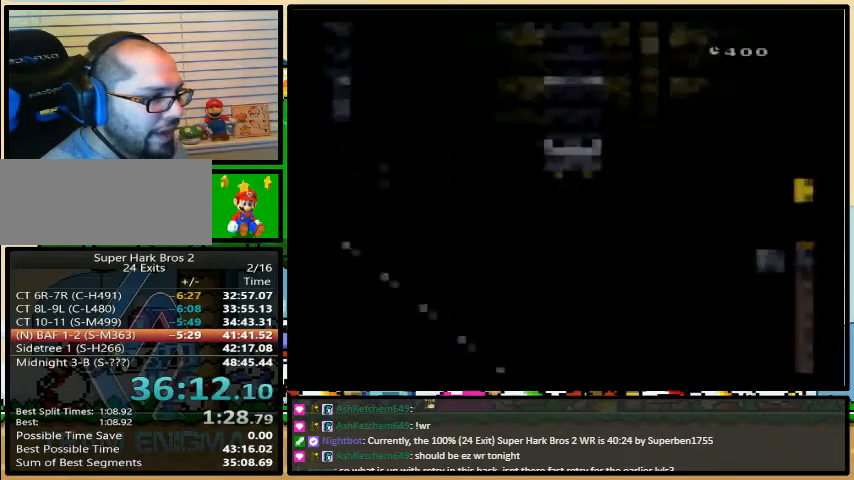
{"buttons": ["Y"], "events": [[333, "DPAD_DOWN", "up"]]}
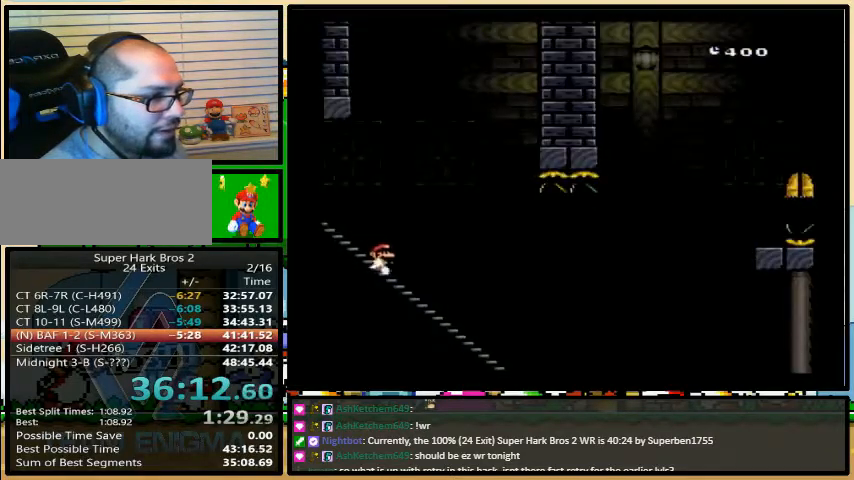
{"buttons": ["B", "Y"], "events": [[200, "B", "down"]]}
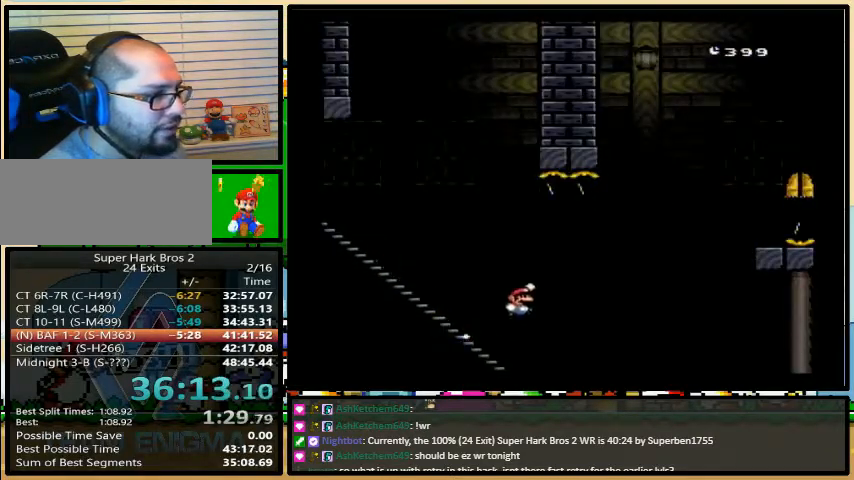
{"buttons": ["B", "Y"], "events": [[367, "B", "up"], [433, "B", "down"]]}
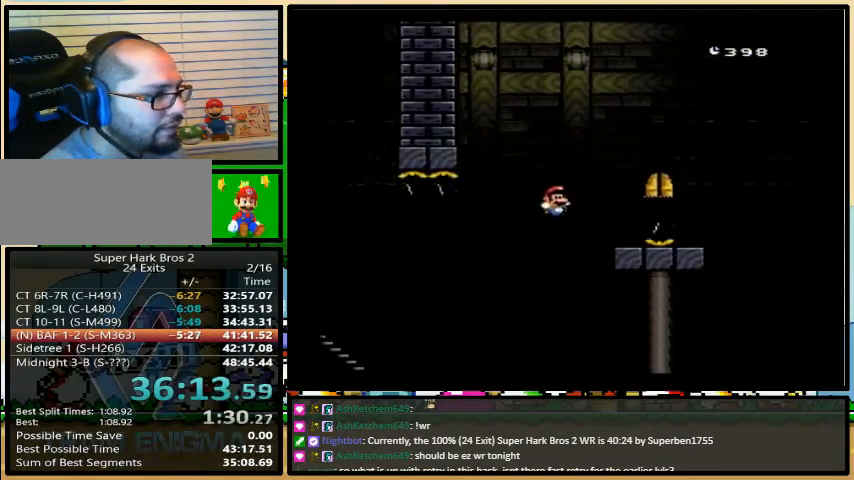
{"buttons": ["B", "Y"], "events": [[167, "B", "up"], [233, "B", "down"]]}
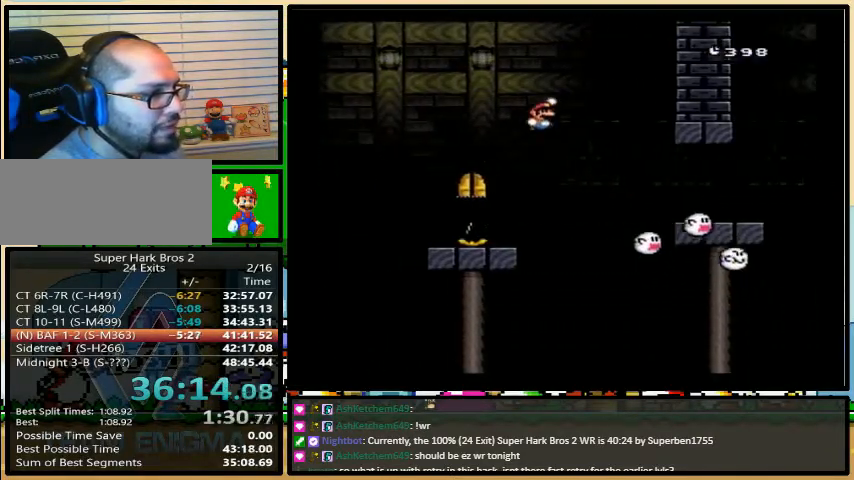
{"buttons": ["B", "Y"], "events": [[33, "B", "up"], [300, "B", "down"]]}
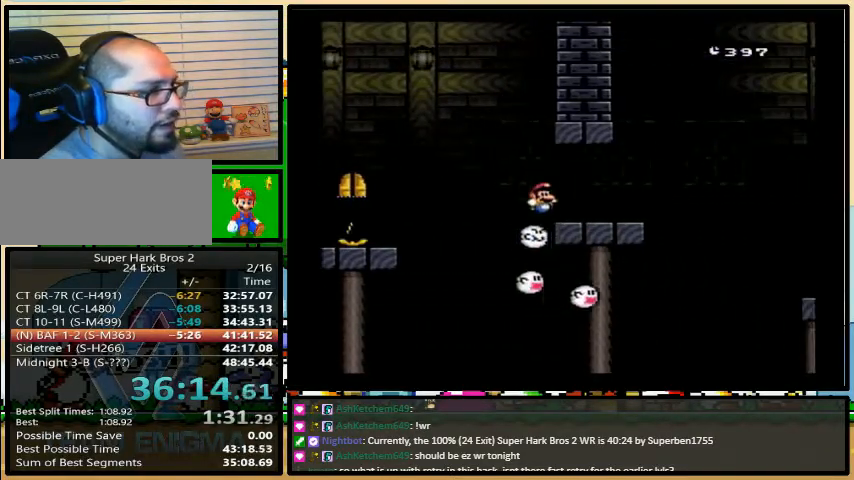
{"buttons": [], "events": [[100, "B", "up"], [133, "Y", "up"], [233, "Y", "down"], [300, "Y", "up"]]}
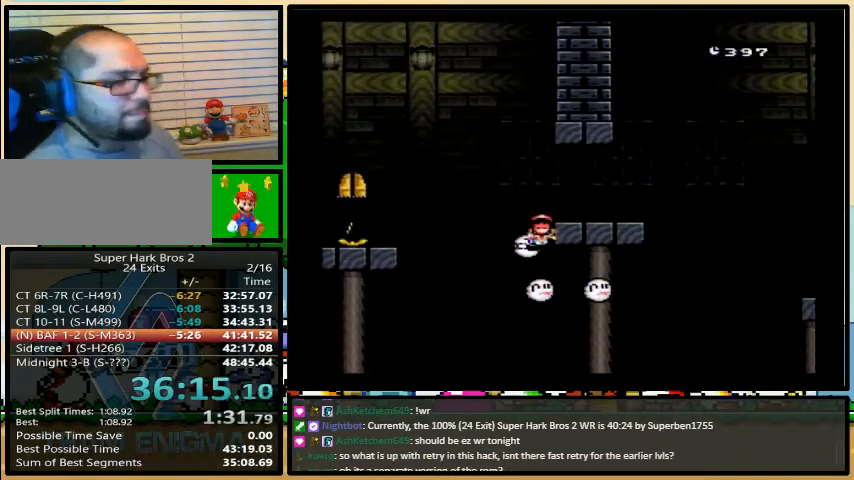
{"buttons": [], "events": []}
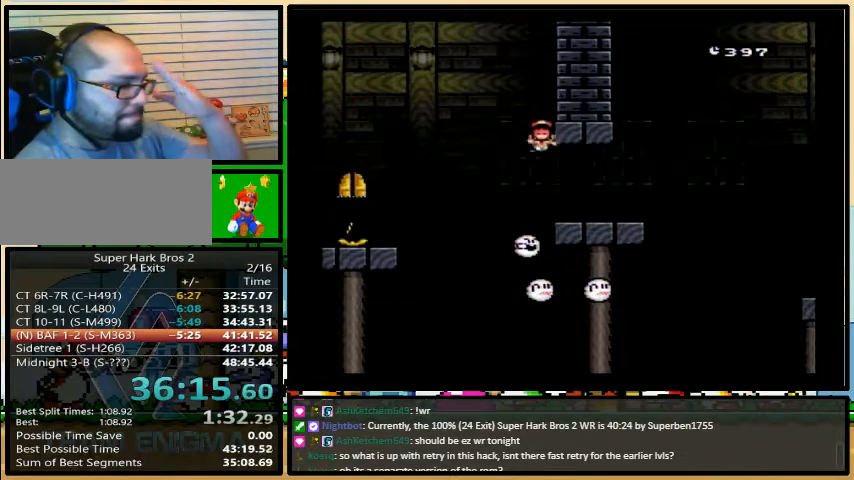
{"buttons": [], "events": []}
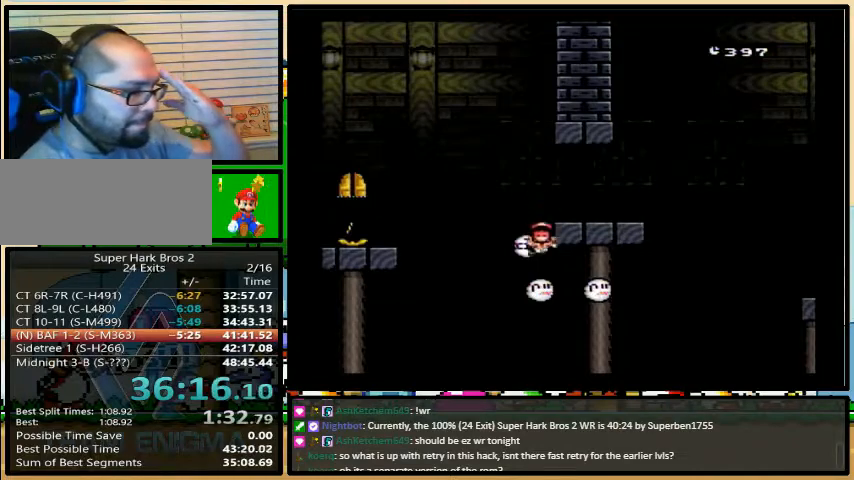
{"buttons": [], "events": []}
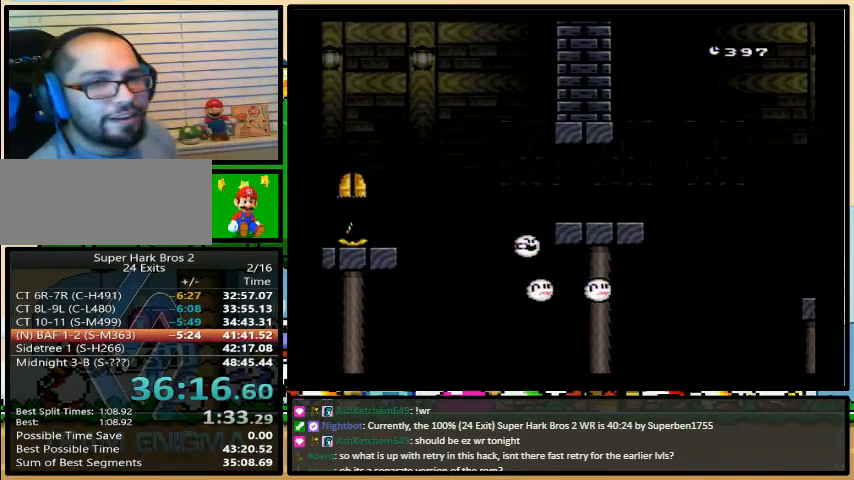
{"buttons": [], "events": []}
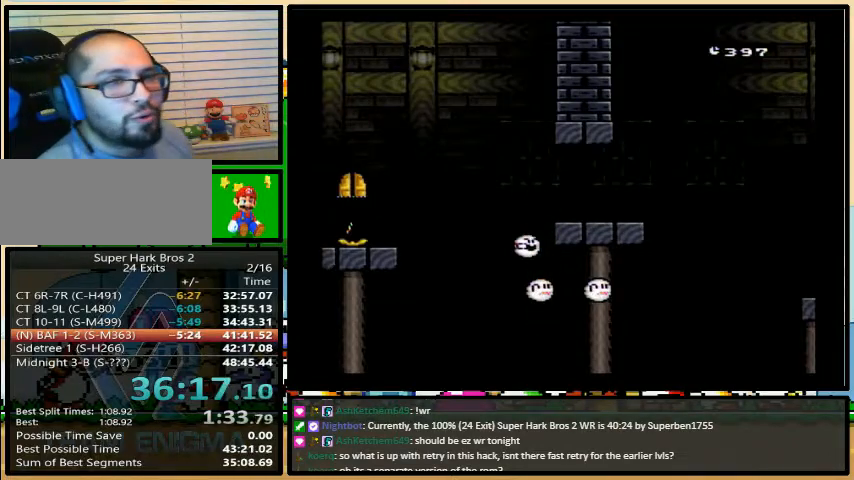
{"buttons": [], "events": []}
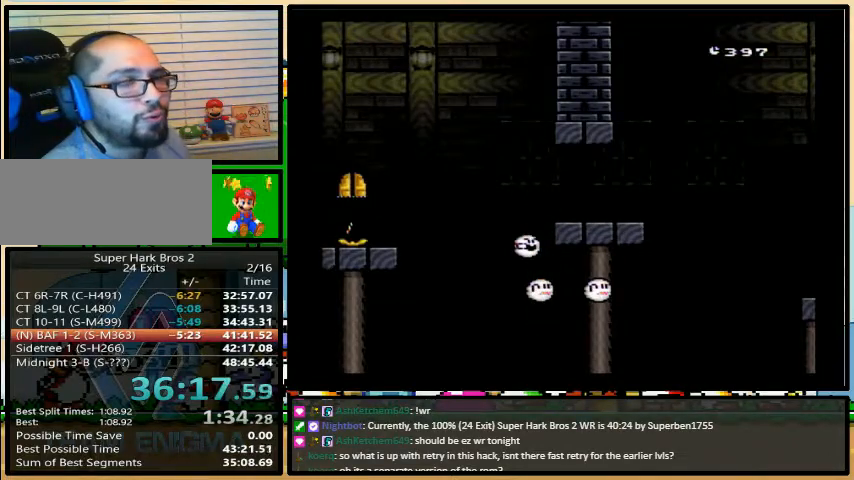
{"buttons": [], "events": []}
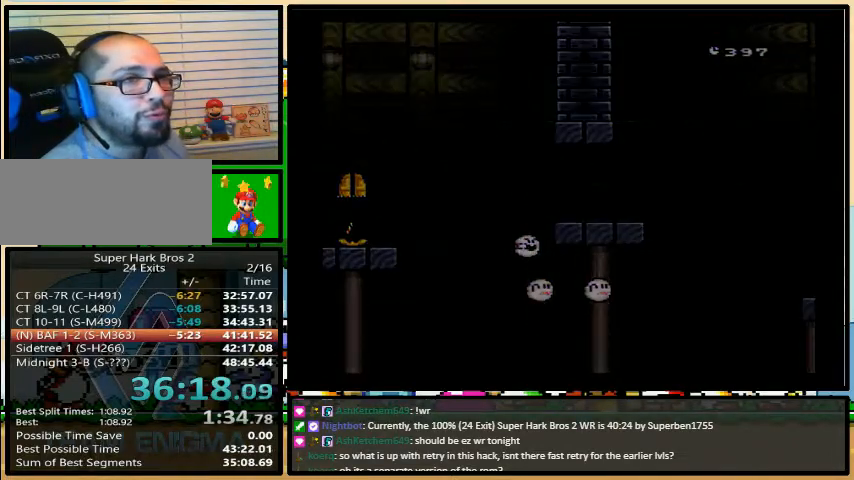
{"buttons": [], "events": []}
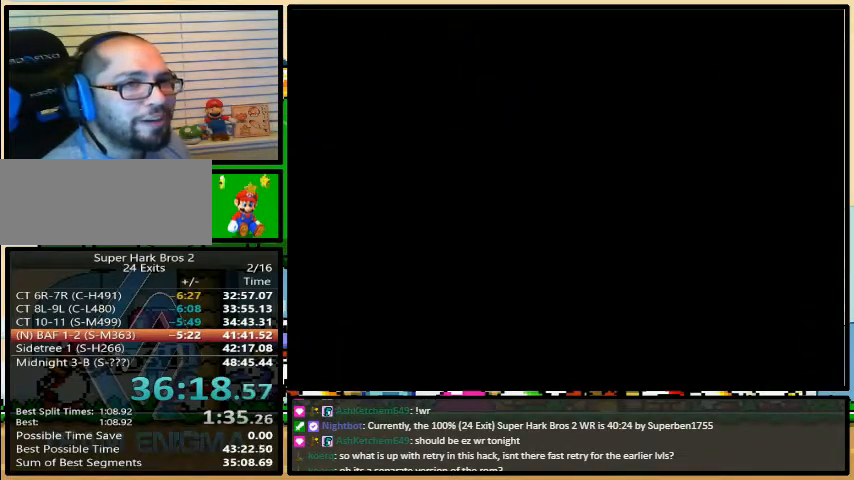
{"buttons": [], "events": []}
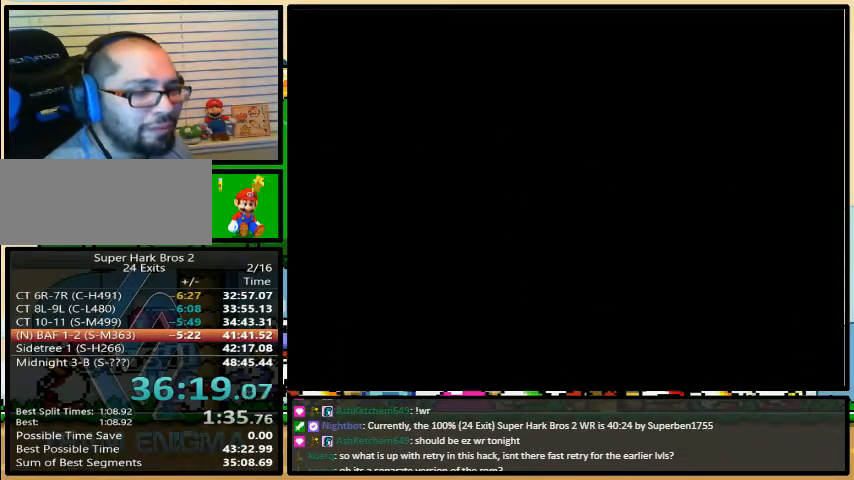
{"buttons": [], "events": []}
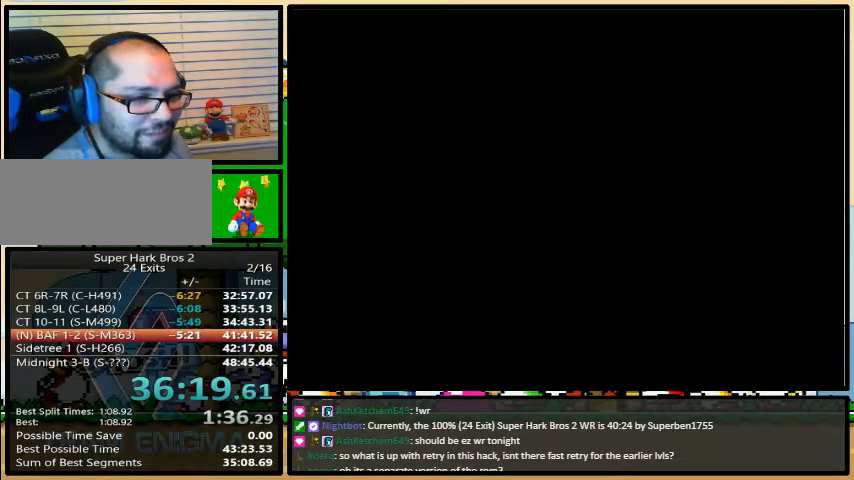
{"buttons": [], "events": []}
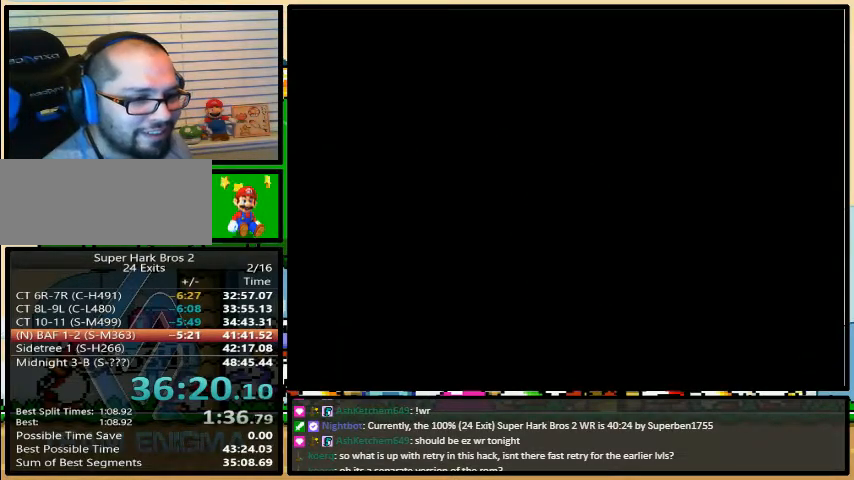
{"buttons": ["X"], "events": [[233, "A", "down"], [233, "X", "down"], [267, "A", "up"], [300, "B", "down"], [300, "Y", "down"], [333, "B", "up"], [333, "X", "up"], [367, "A", "down"], [367, "Y", "up"], [400, "B", "down"], [433, "A", "up"], [433, "X", "down"], [433, "Y", "down"], [467, "B", "up"], [467, "Y", "up"]]}
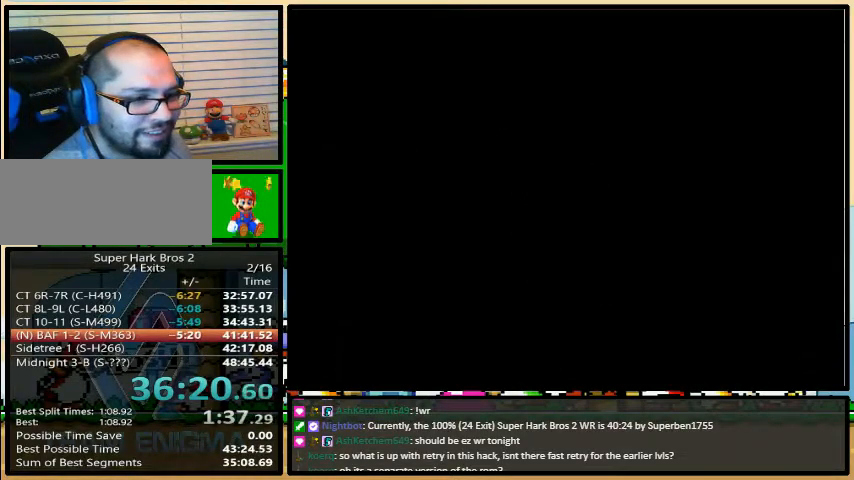
{"buttons": ["A", "Y"], "events": [[33, "B", "down"], [33, "Y", "down"], [67, "A", "down"], [67, "B", "up"], [67, "X", "up"], [100, "Y", "up"], [133, "A", "up"], [133, "B", "down"], [133, "X", "down"], [167, "Y", "down"], [200, "B", "up"], [200, "Y", "up"], [233, "A", "down"], [233, "B", "down"], [233, "X", "up"], [233, "Y", "down"], [267, "B", "up"], [300, "X", "down"], [300, "Y", "up"], [333, "A", "up"], [333, "B", "down"], [367, "B", "up"], [367, "Y", "down"], [400, "X", "up"], [400, "Y", "up"], [467, "A", "down"], [467, "Y", "down"]]}
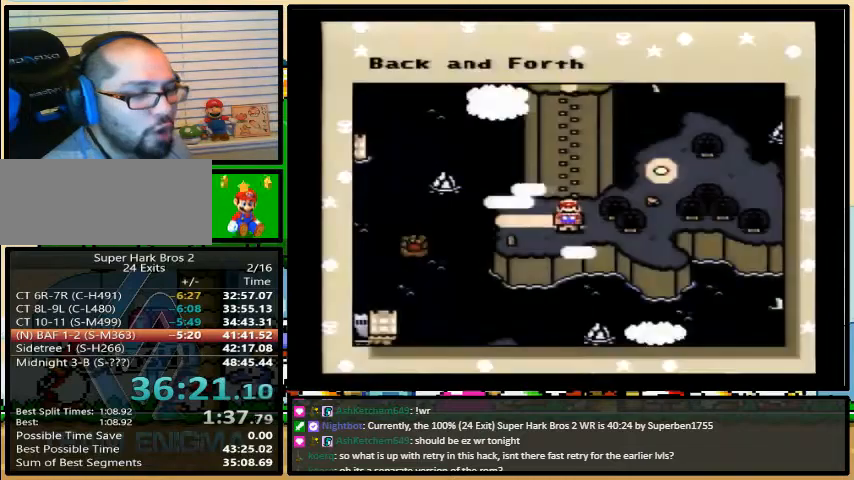
{"buttons": ["B", "X"], "events": [[33, "A", "up"], [33, "X", "down"], [33, "Y", "up"], [133, "X", "up"], [200, "X", "down"], [200, "Y", "down"], [267, "Y", "up"], [400, "B", "down"]]}
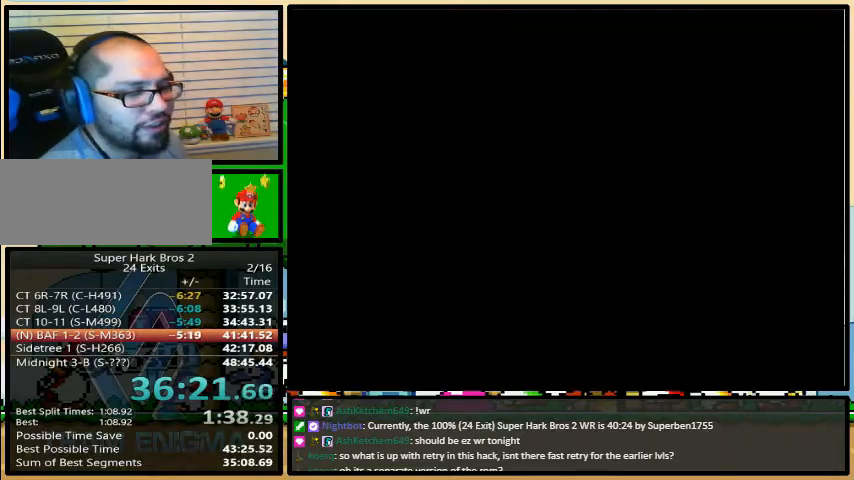
{"buttons": ["B", "X"], "events": []}
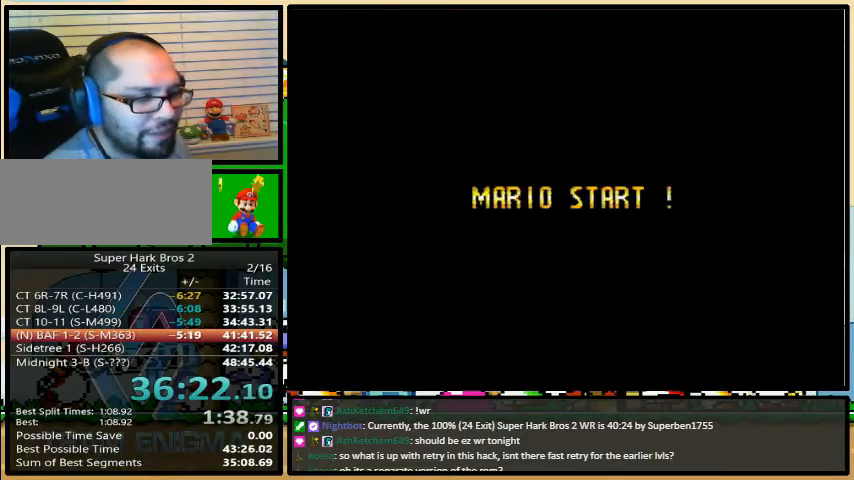
{"buttons": ["A", "B"], "events": [[400, "A", "down"], [400, "X", "up"]]}
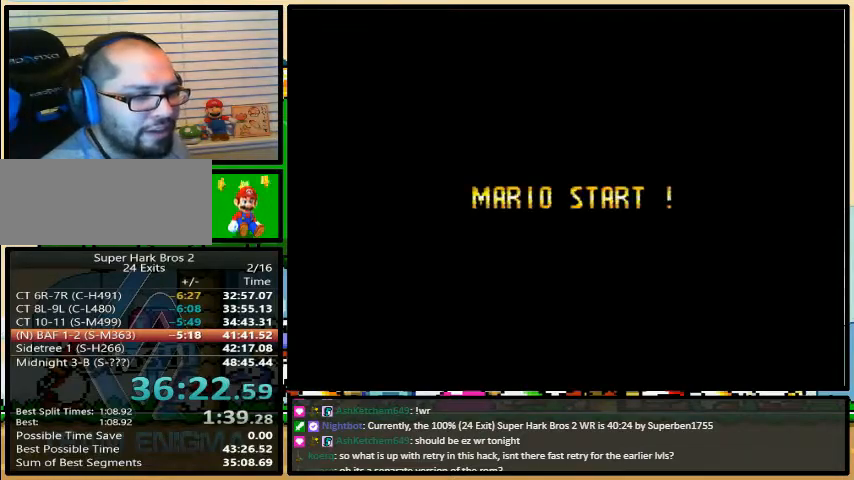
{"buttons": ["A", "B"], "events": []}
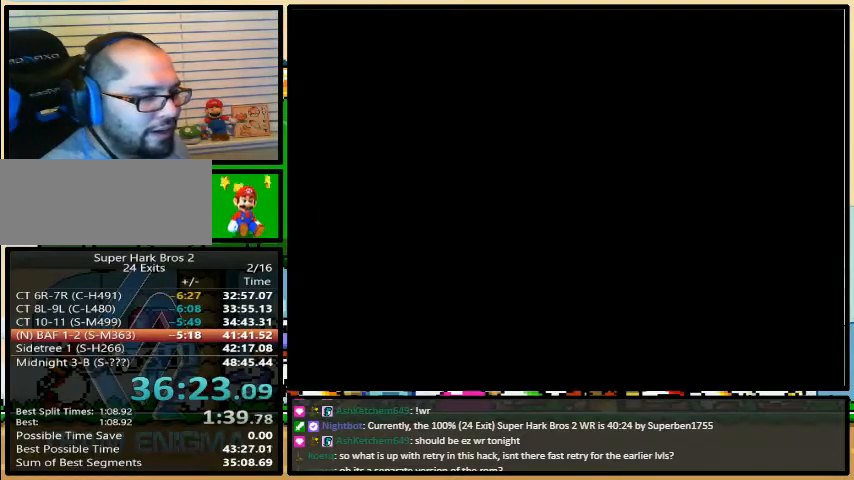
{"buttons": ["B", "Y"], "events": [[500, "A", "up"], [500, "Y", "down"]]}
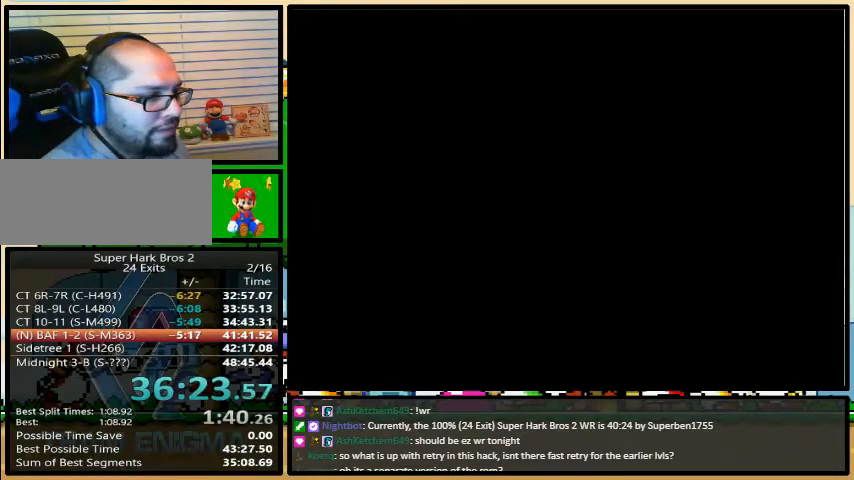
{"buttons": ["Y", "DPAD_DOWN"], "events": [[33, "B", "up"], [33, "DPAD_DOWN", "down"]]}
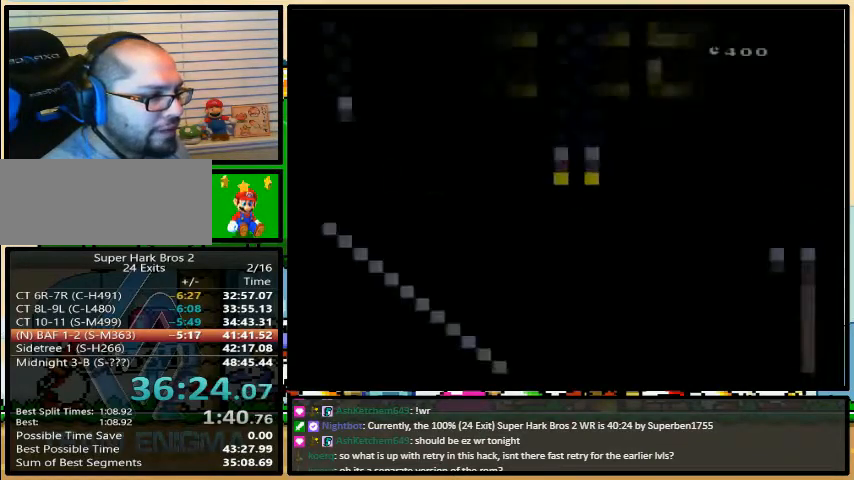
{"buttons": ["Y"], "events": [[367, "DPAD_DOWN", "up"]]}
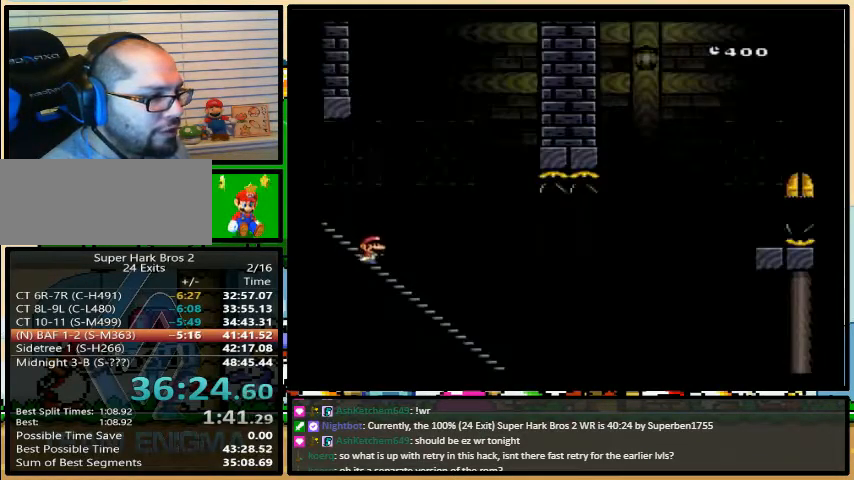
{"buttons": ["B", "Y"], "events": [[233, "B", "down"]]}